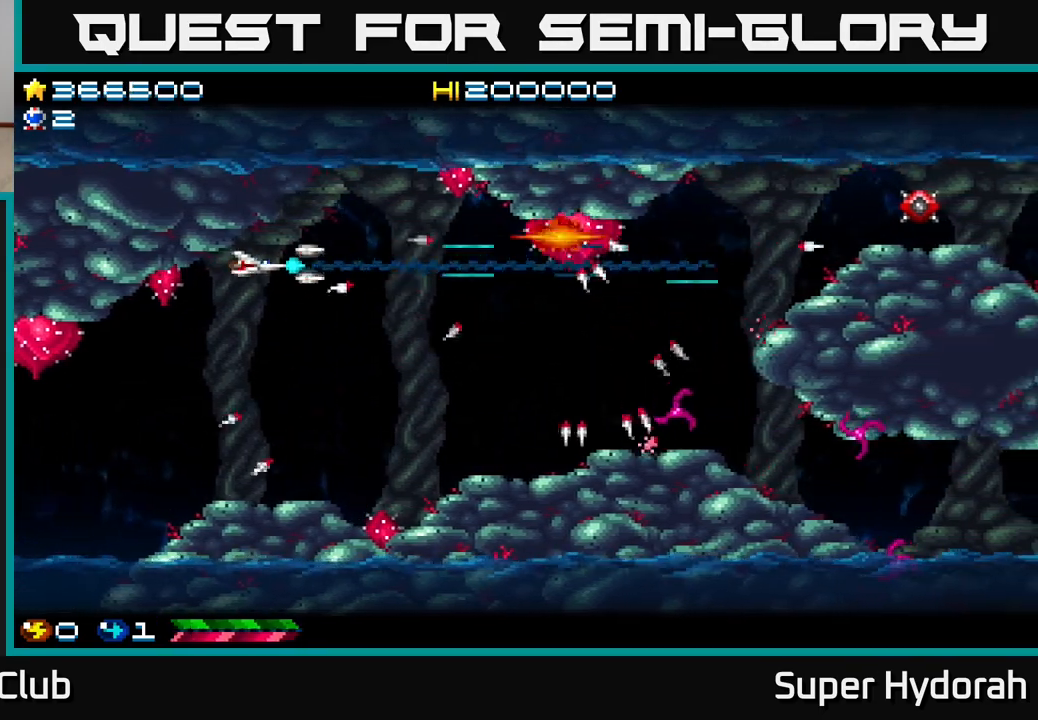
Gameplay with a controller (Xbox layout); each line is a JSON object with the inputs held at the frame after it. "events" lists button and stick changes between this image and that frame as [ms after this image, input, new state], when the widget could be followed in between. Not read: L3 R3 right_stick.
{"buttons": ["A", "DPAD_DOWN"], "left_stick": "center", "events": [[133, "DPAD_LEFT", "down"], [200, "DPAD_LEFT", "up"], [467, "DPAD_DOWN", "down"]]}
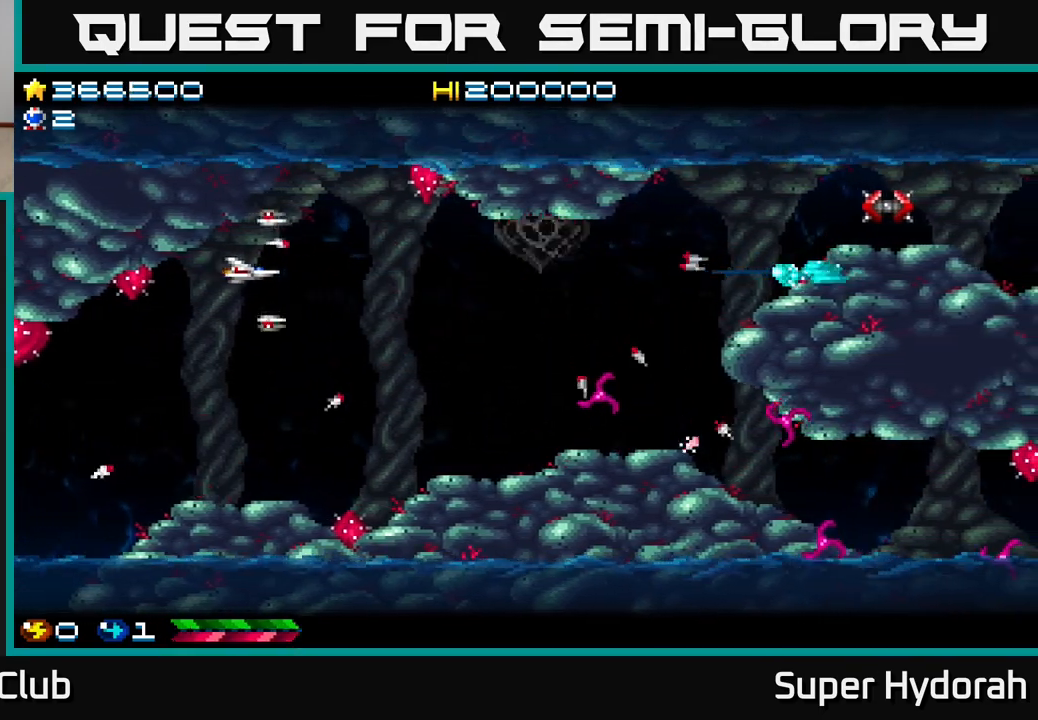
{"buttons": ["A", "DPAD_DOWN"], "left_stick": "center", "events": [[67, "DPAD_DOWN", "up"], [400, "DPAD_DOWN", "down"], [400, "DPAD_RIGHT", "down"], [417, "DPAD_RIGHT", "up"]]}
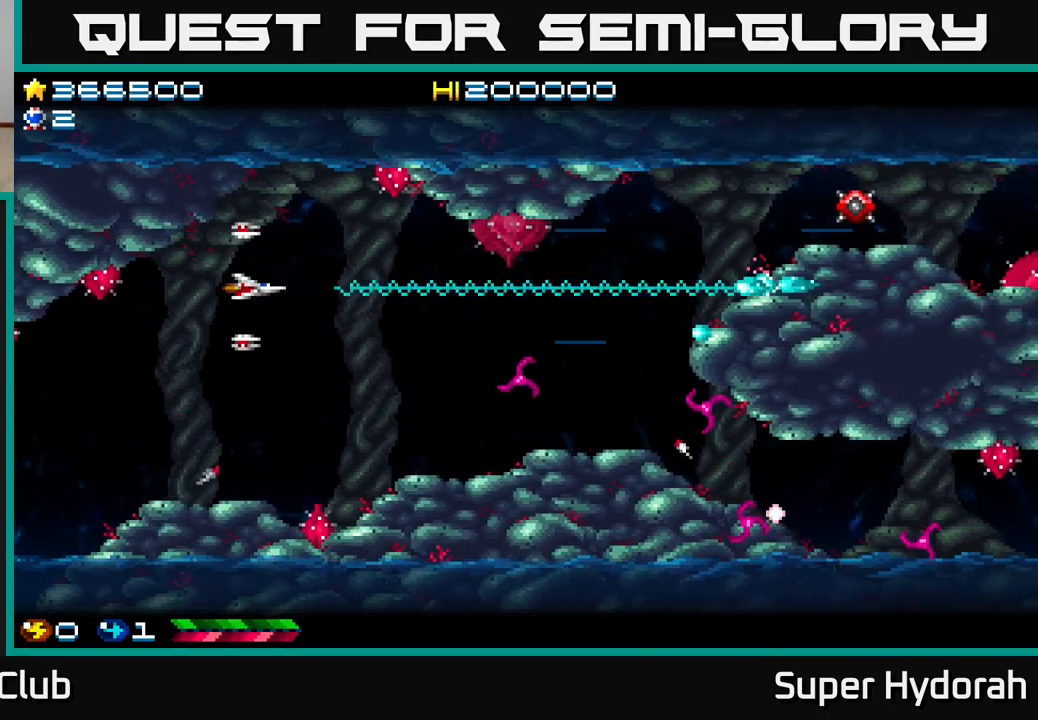
{"buttons": ["A"], "left_stick": "center", "events": [[333, "DPAD_DOWN", "up"]]}
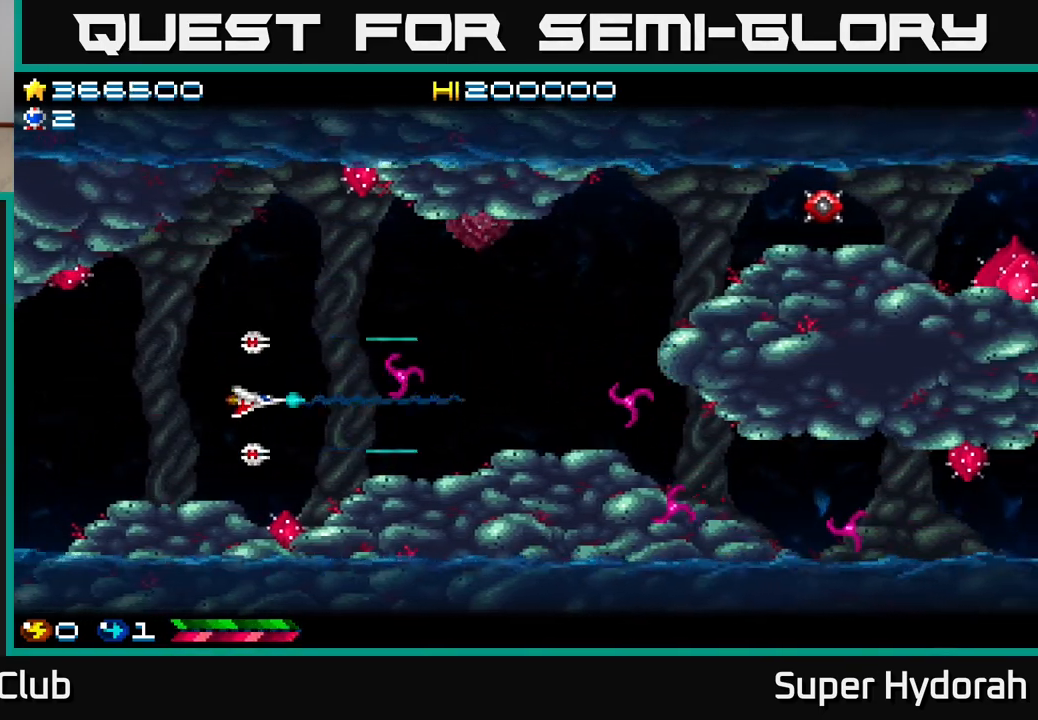
{"buttons": ["A", "DPAD_UP", "DPAD_RIGHT"], "left_stick": "center", "events": [[83, "DPAD_DOWN", "down"], [150, "DPAD_RIGHT", "down"], [183, "DPAD_DOWN", "up"], [300, "DPAD_UP", "down"]]}
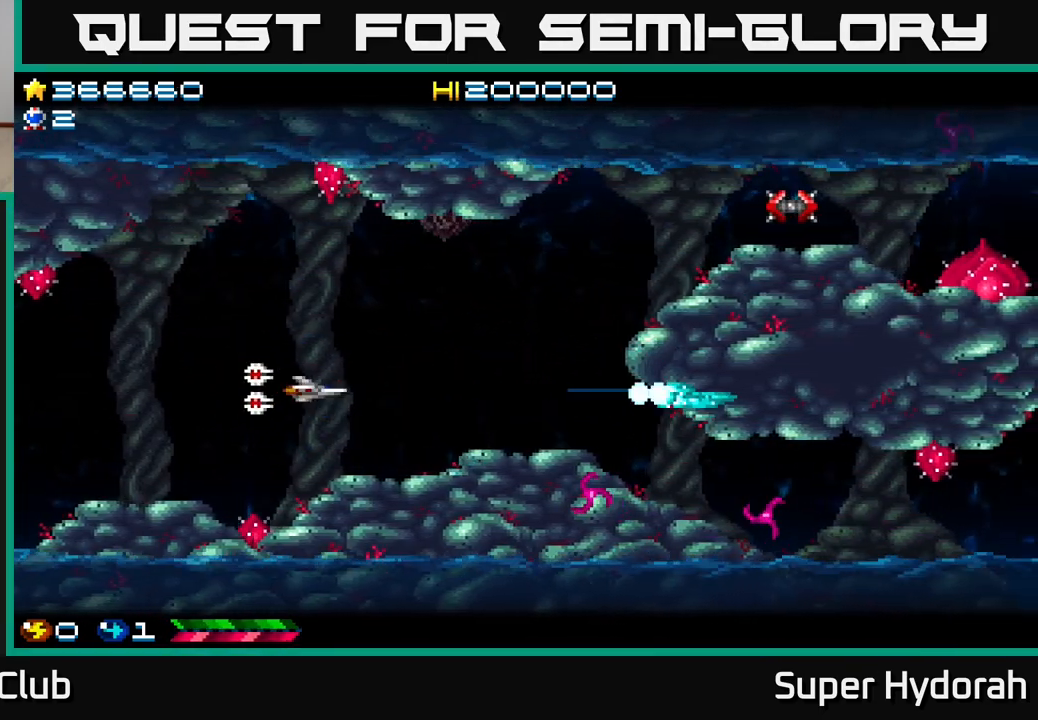
{"buttons": ["A"], "left_stick": "center", "events": [[117, "DPAD_UP", "up"], [283, "DPAD_RIGHT", "up"], [367, "DPAD_LEFT", "down"], [433, "DPAD_LEFT", "up"]]}
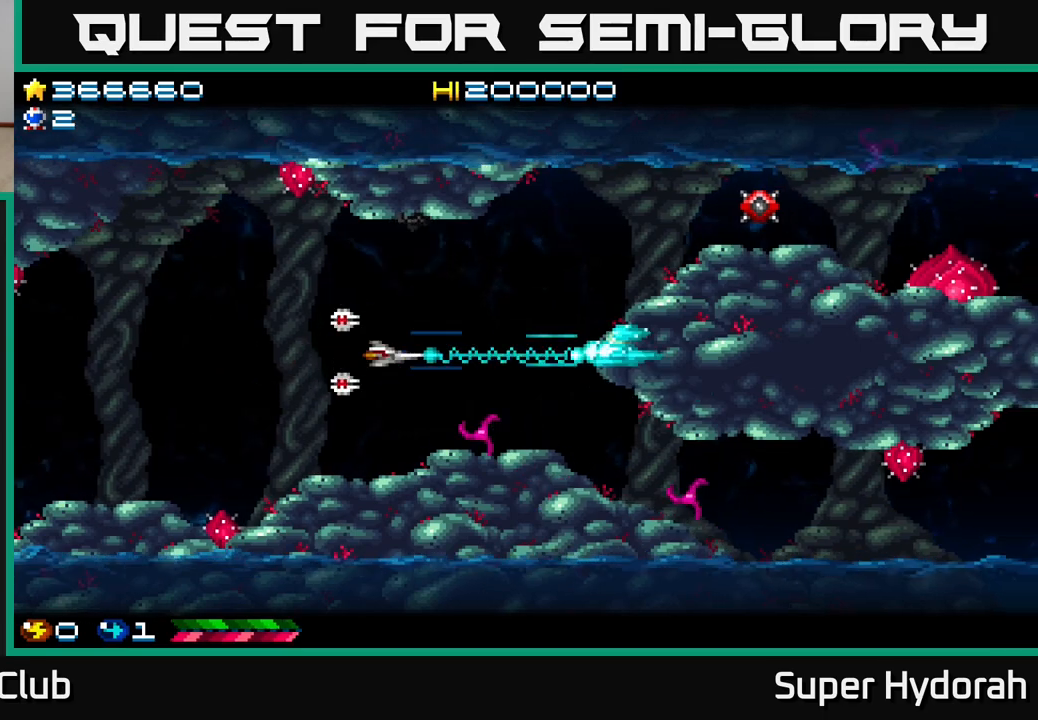
{"buttons": ["A", "DPAD_LEFT"], "left_stick": "center", "events": [[67, "DPAD_LEFT", "down"]]}
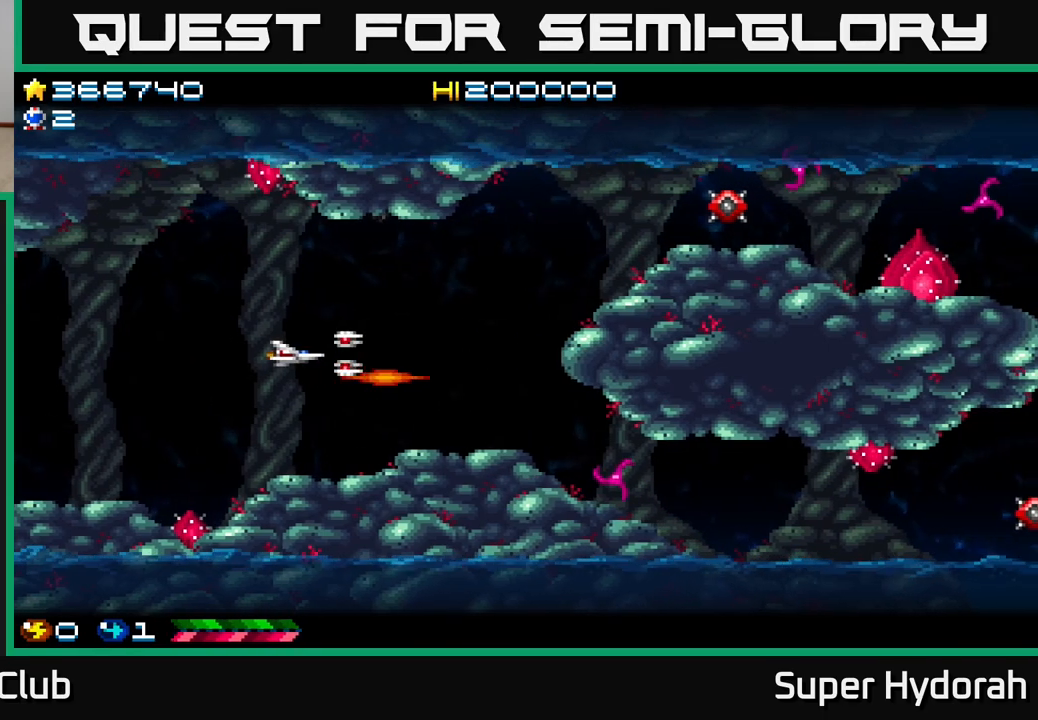
{"buttons": ["A", "DPAD_RIGHT"], "left_stick": "center", "events": [[50, "DPAD_DOWN", "down"], [50, "DPAD_LEFT", "up"], [117, "DPAD_RIGHT", "down"], [217, "DPAD_DOWN", "up"], [350, "A", "up"], [350, "DPAD_UP", "down"], [383, "A", "down"], [450, "DPAD_UP", "up"]]}
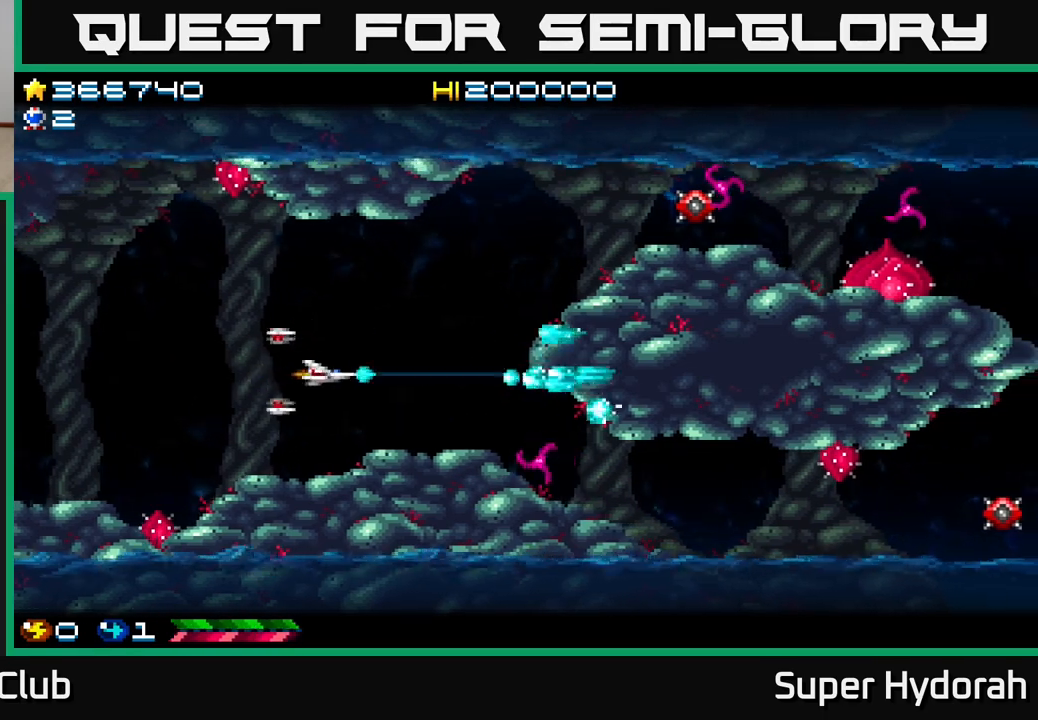
{"buttons": ["A", "DPAD_LEFT"], "left_stick": "center", "events": [[83, "DPAD_RIGHT", "up"], [100, "DPAD_LEFT", "down"]]}
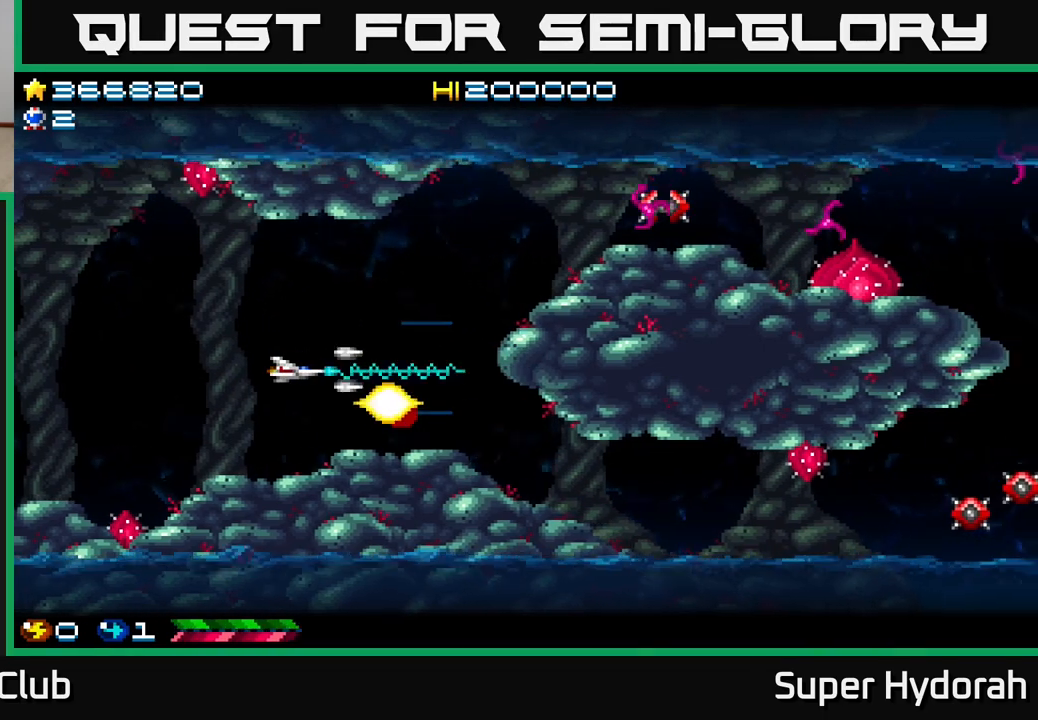
{"buttons": ["A", "DPAD_UP", "DPAD_RIGHT"], "left_stick": "center", "events": [[100, "DPAD_LEFT", "up"], [150, "DPAD_RIGHT", "down"], [150, "DPAD_UP", "down"]]}
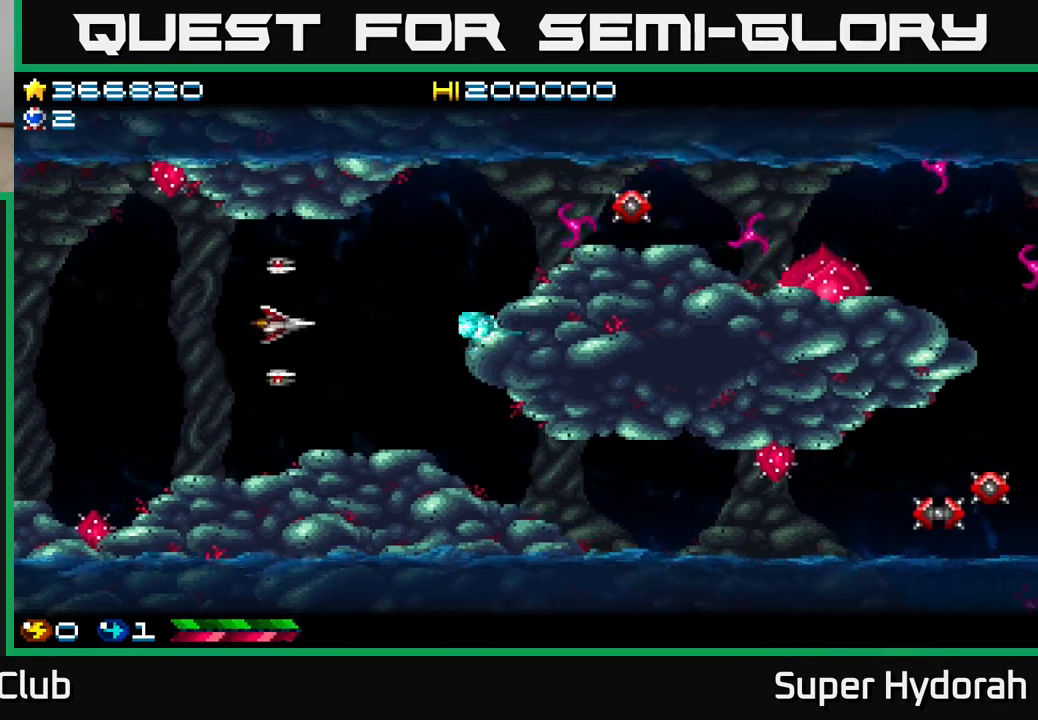
{"buttons": ["A", "DPAD_LEFT"], "left_stick": "center", "events": [[267, "DPAD_RIGHT", "up"], [283, "DPAD_LEFT", "down"], [317, "DPAD_UP", "up"]]}
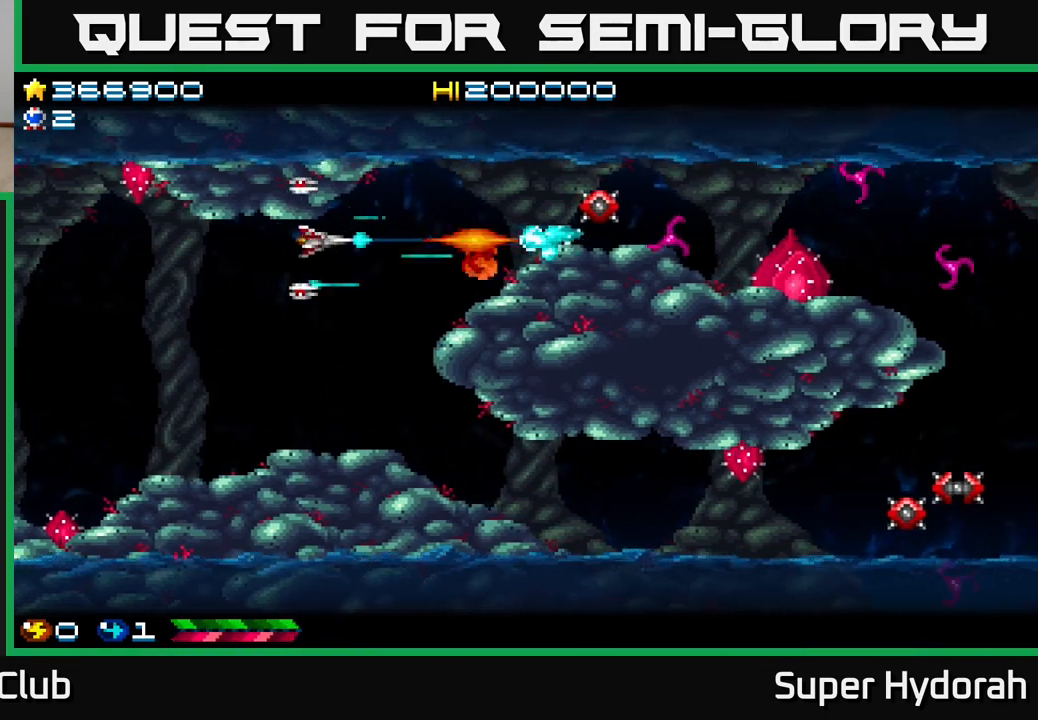
{"buttons": ["A", "DPAD_UP", "DPAD_RIGHT"], "left_stick": "center", "events": [[117, "DPAD_LEFT", "up"], [150, "DPAD_DOWN", "down"], [233, "DPAD_RIGHT", "down"], [283, "DPAD_DOWN", "up"], [367, "DPAD_UP", "down"]]}
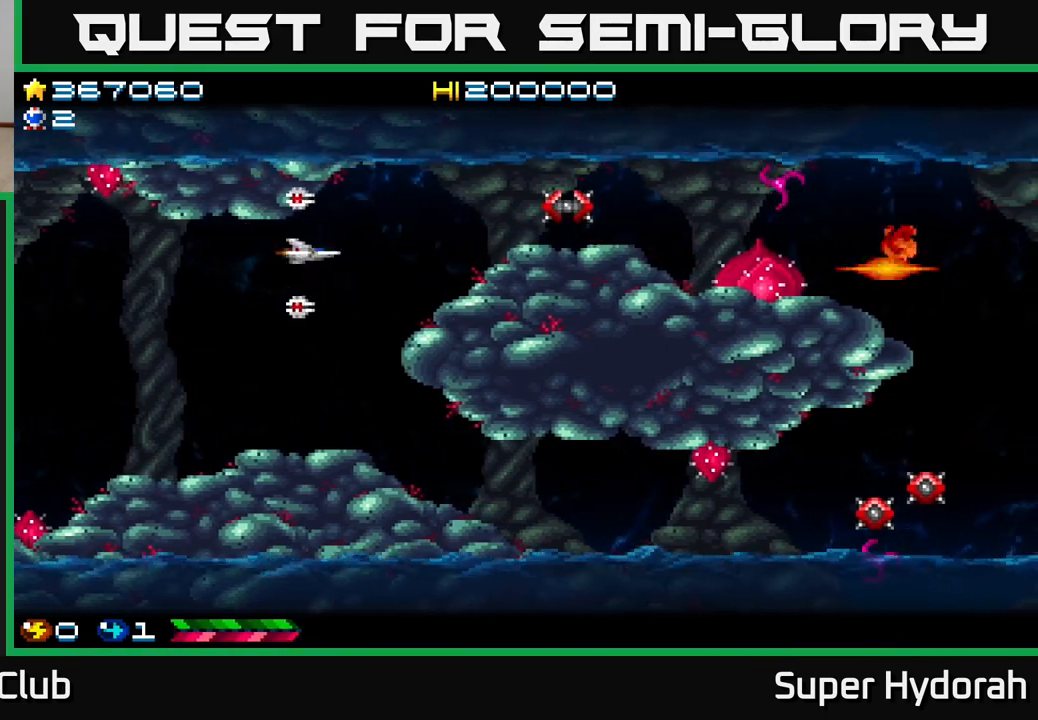
{"buttons": ["A"], "left_stick": "center", "events": [[267, "DPAD_RIGHT", "up"], [267, "DPAD_UP", "up"]]}
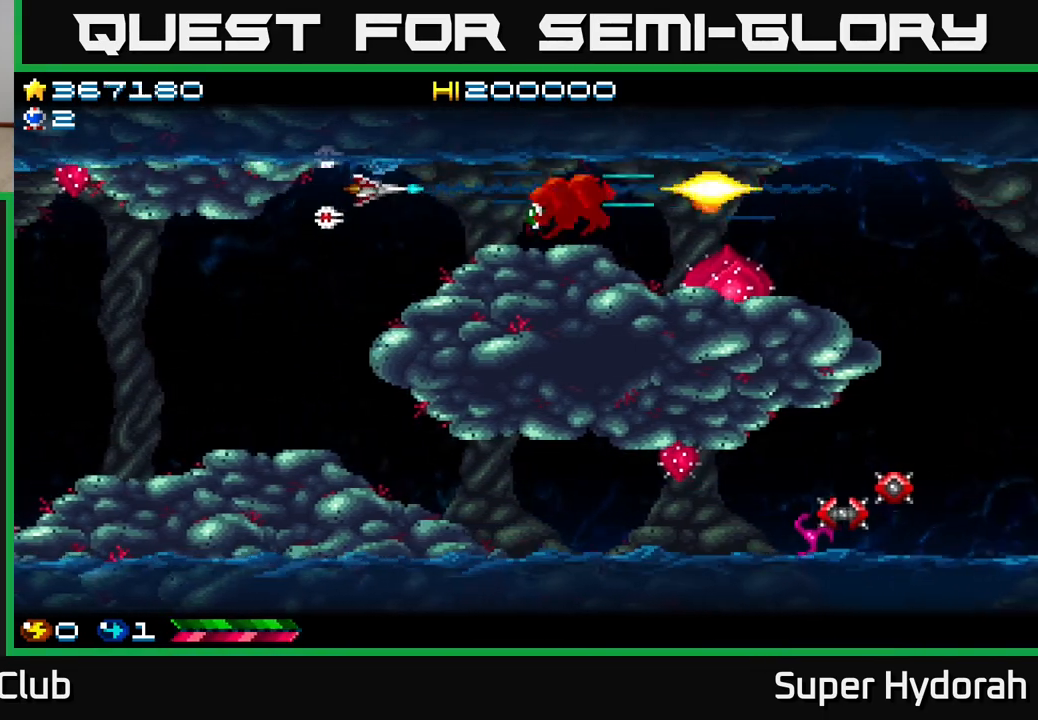
{"buttons": ["A", "DPAD_DOWN", "DPAD_RIGHT"], "left_stick": "center", "events": [[67, "DPAD_RIGHT", "down"], [383, "DPAD_DOWN", "down"]]}
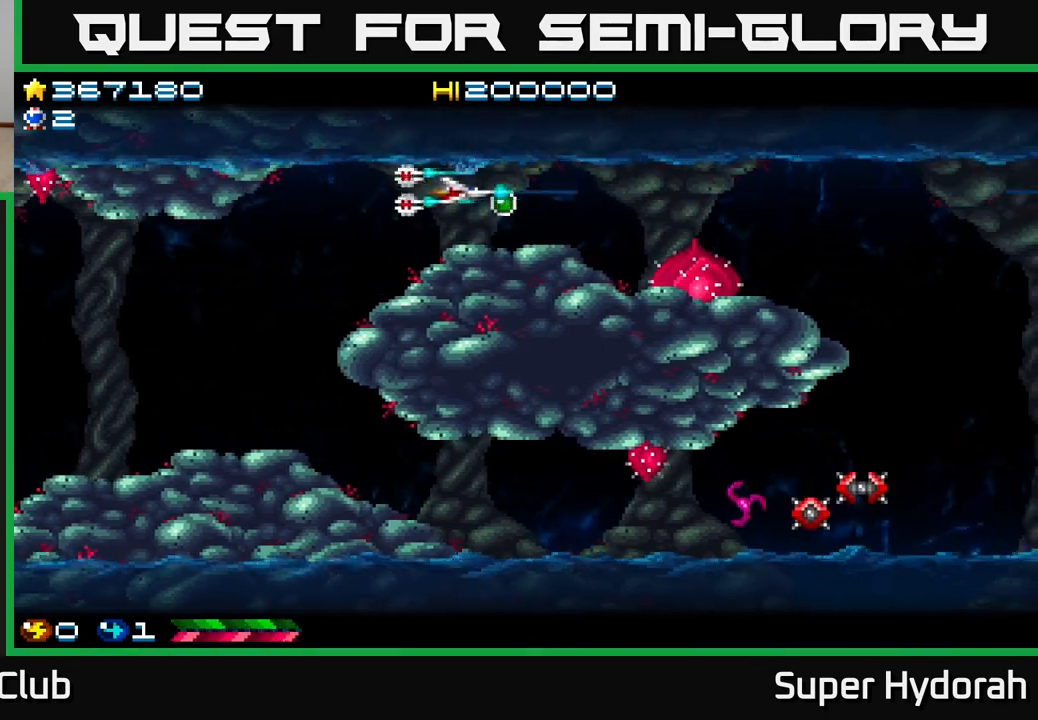
{"buttons": ["A", "DPAD_LEFT"], "left_stick": "center", "events": [[33, "DPAD_DOWN", "up"], [50, "DPAD_RIGHT", "up"], [150, "DPAD_LEFT", "down"]]}
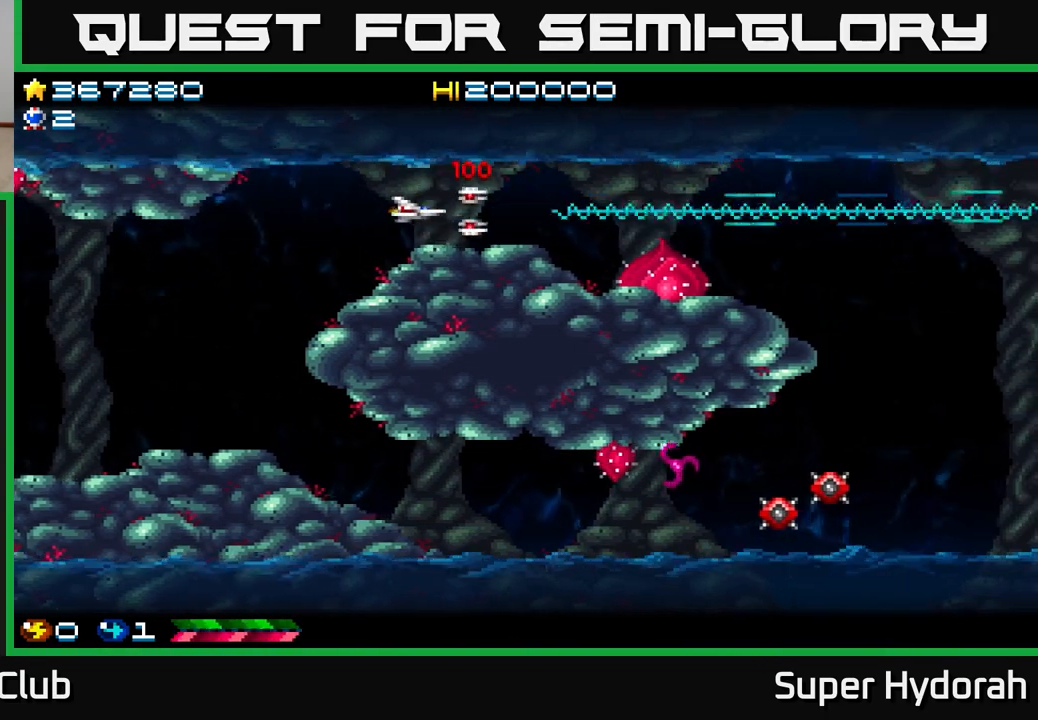
{"buttons": ["A", "DPAD_DOWN", "DPAD_LEFT"], "left_stick": "center", "events": [[467, "DPAD_DOWN", "down"]]}
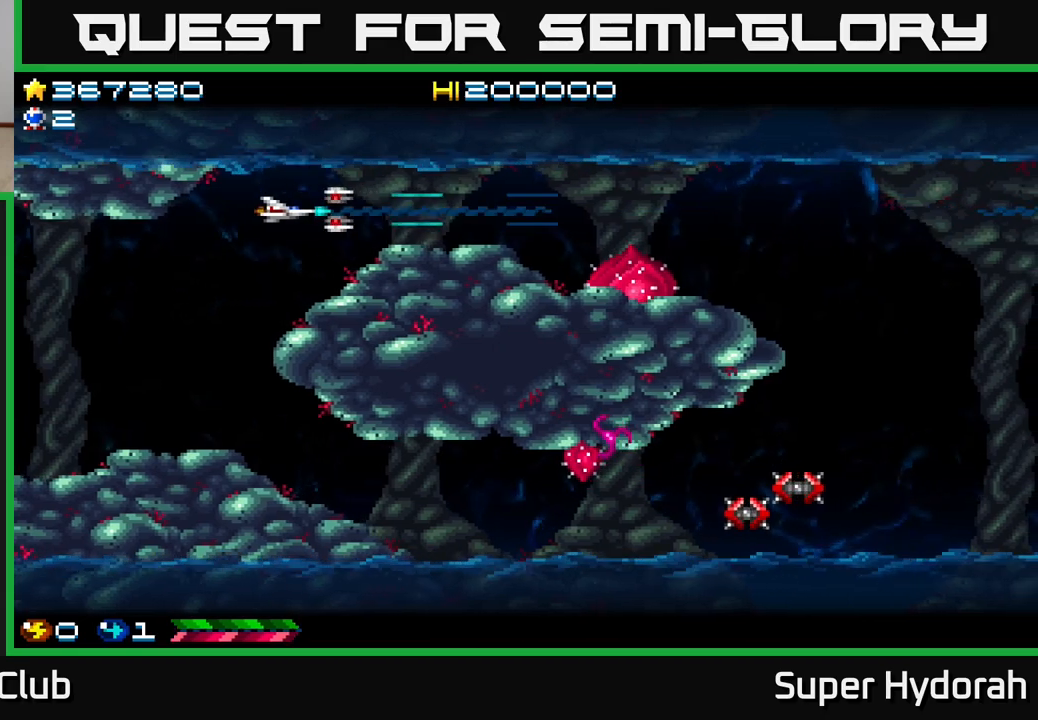
{"buttons": ["A", "DPAD_DOWN"], "left_stick": "center", "events": [[400, "DPAD_LEFT", "up"]]}
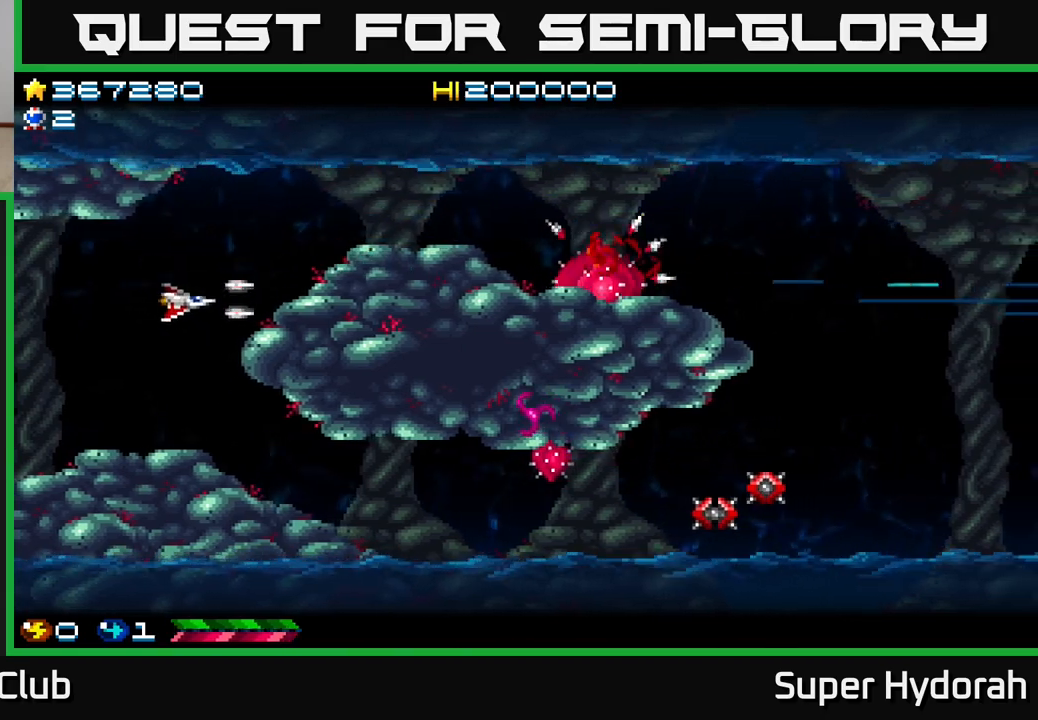
{"buttons": ["A", "DPAD_DOWN", "DPAD_RIGHT"], "left_stick": "center", "events": [[383, "DPAD_RIGHT", "down"]]}
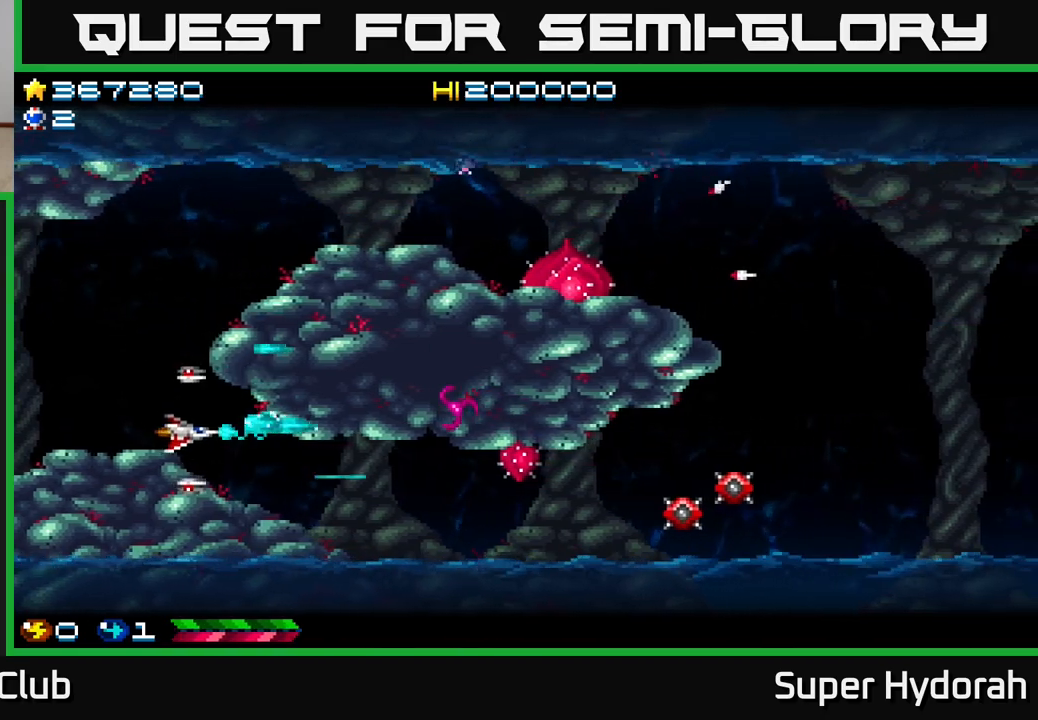
{"buttons": ["A", "DPAD_LEFT"], "left_stick": "center", "events": [[133, "DPAD_DOWN", "up"], [317, "DPAD_RIGHT", "up"], [350, "DPAD_LEFT", "down"]]}
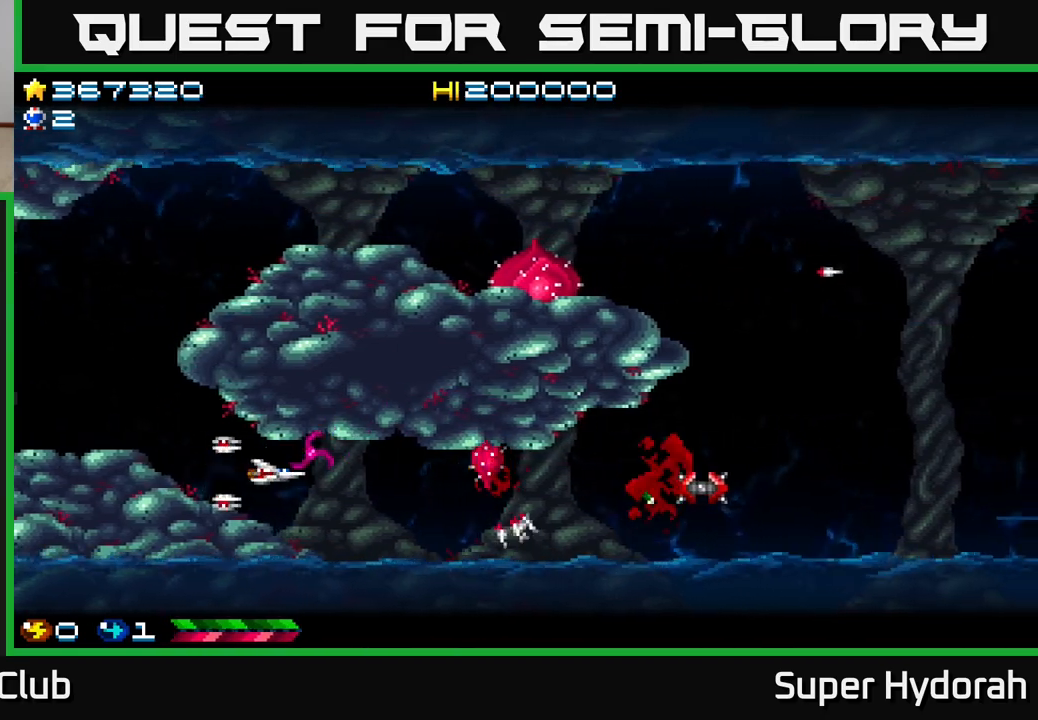
{"buttons": ["A", "DPAD_RIGHT"], "left_stick": "center", "events": [[183, "DPAD_UP", "down"], [300, "DPAD_LEFT", "up"], [333, "DPAD_UP", "up"], [350, "DPAD_RIGHT", "down"], [367, "DPAD_DOWN", "down"], [467, "DPAD_DOWN", "up"]]}
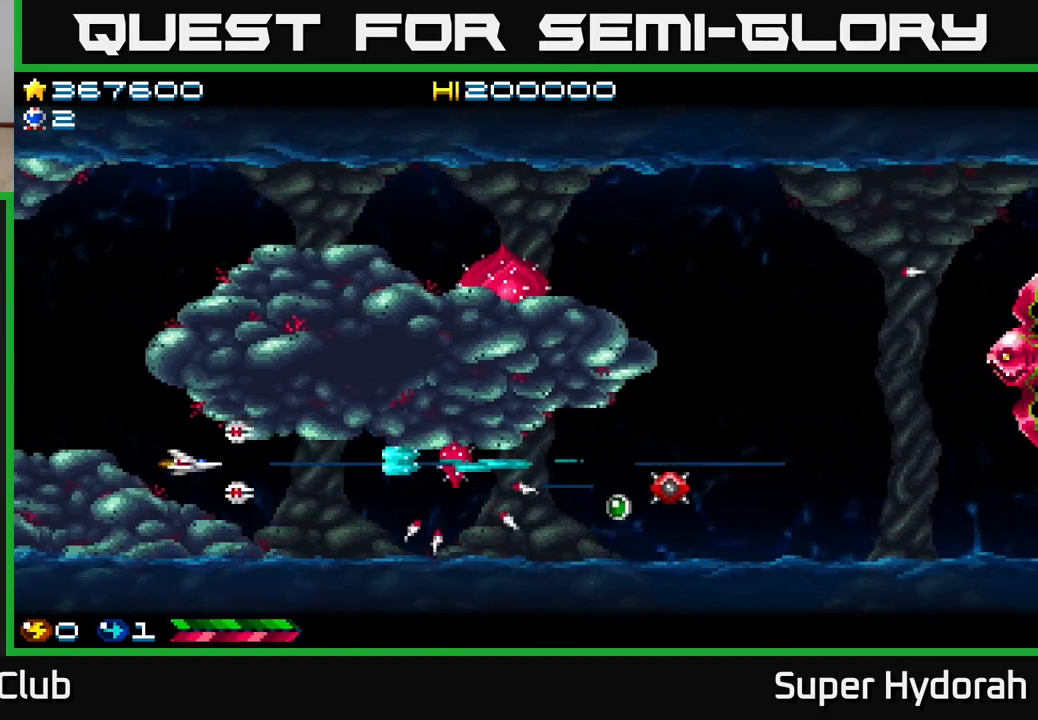
{"buttons": ["A", "DPAD_DOWN", "DPAD_RIGHT"], "left_stick": "center", "events": [[83, "DPAD_DOWN", "down"], [250, "DPAD_DOWN", "up"], [450, "DPAD_DOWN", "down"]]}
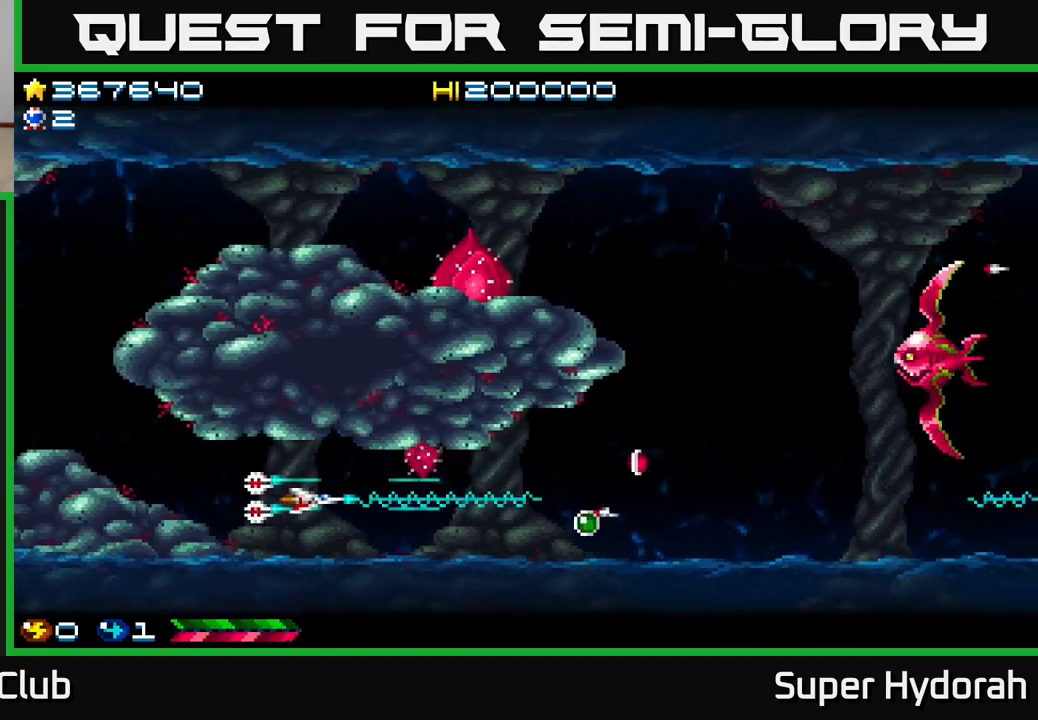
{"buttons": ["A", "DPAD_RIGHT"], "left_stick": "center", "events": [[50, "DPAD_DOWN", "up"]]}
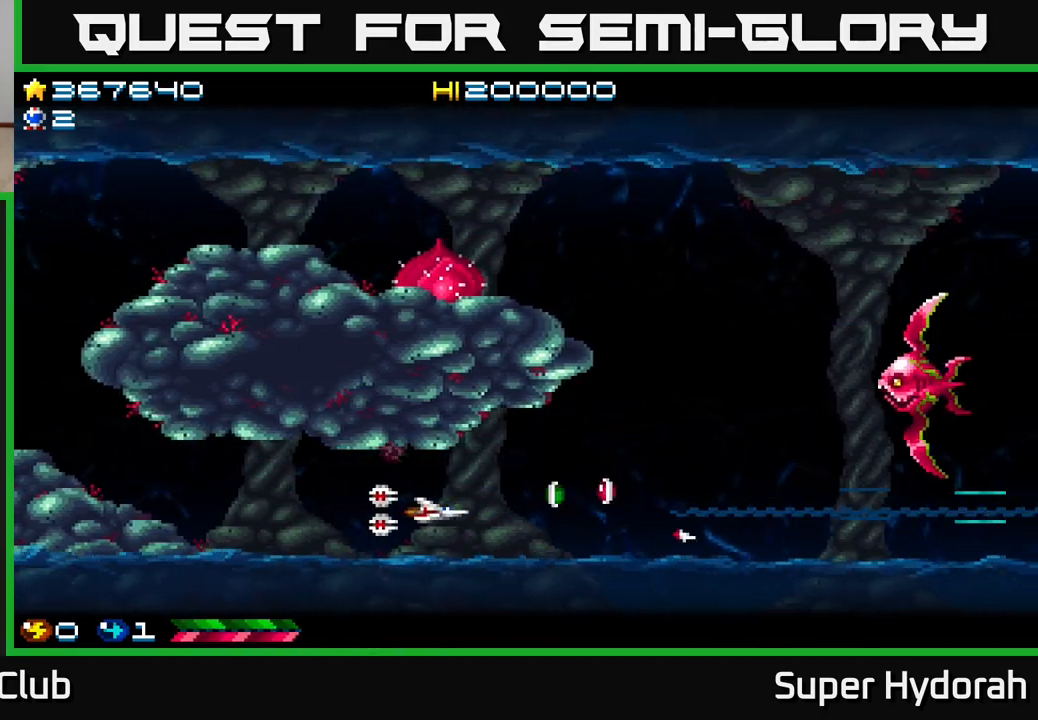
{"buttons": ["A", "DPAD_UP", "DPAD_RIGHT"], "left_stick": "center", "events": [[183, "DPAD_UP", "down"], [283, "DPAD_UP", "up"], [500, "DPAD_UP", "down"]]}
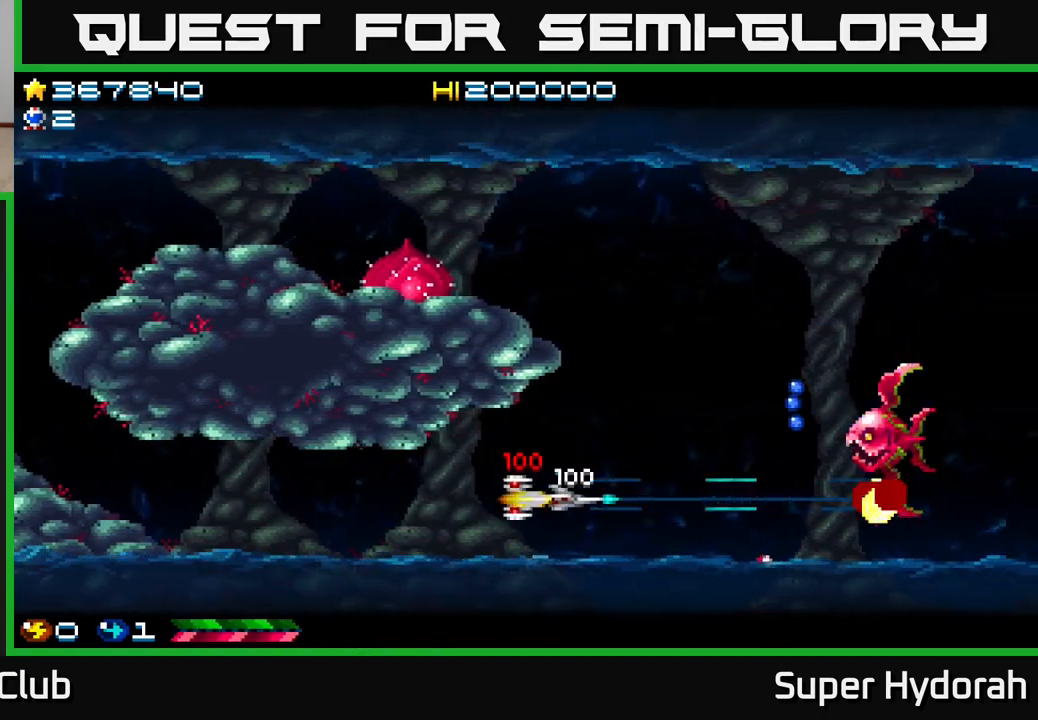
{"buttons": ["A"], "left_stick": "center", "events": [[17, "DPAD_RIGHT", "up"], [117, "DPAD_LEFT", "down"], [133, "DPAD_UP", "up"], [200, "DPAD_DOWN", "down"], [283, "DPAD_DOWN", "up"], [283, "DPAD_LEFT", "up"], [317, "DPAD_UP", "down"], [367, "DPAD_UP", "up"]]}
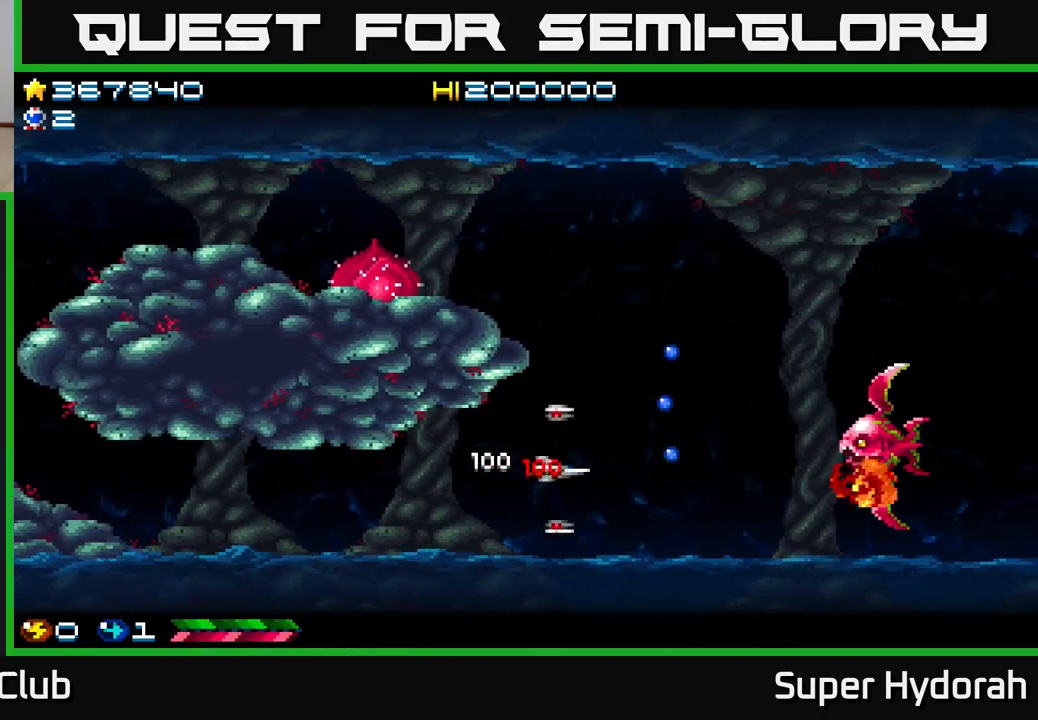
{"buttons": ["A", "DPAD_LEFT"], "left_stick": "center", "events": [[67, "DPAD_LEFT", "down"], [117, "DPAD_UP", "down"], [233, "DPAD_UP", "up"], [267, "DPAD_LEFT", "up"], [383, "DPAD_LEFT", "down"], [383, "DPAD_UP", "down"], [483, "DPAD_UP", "up"]]}
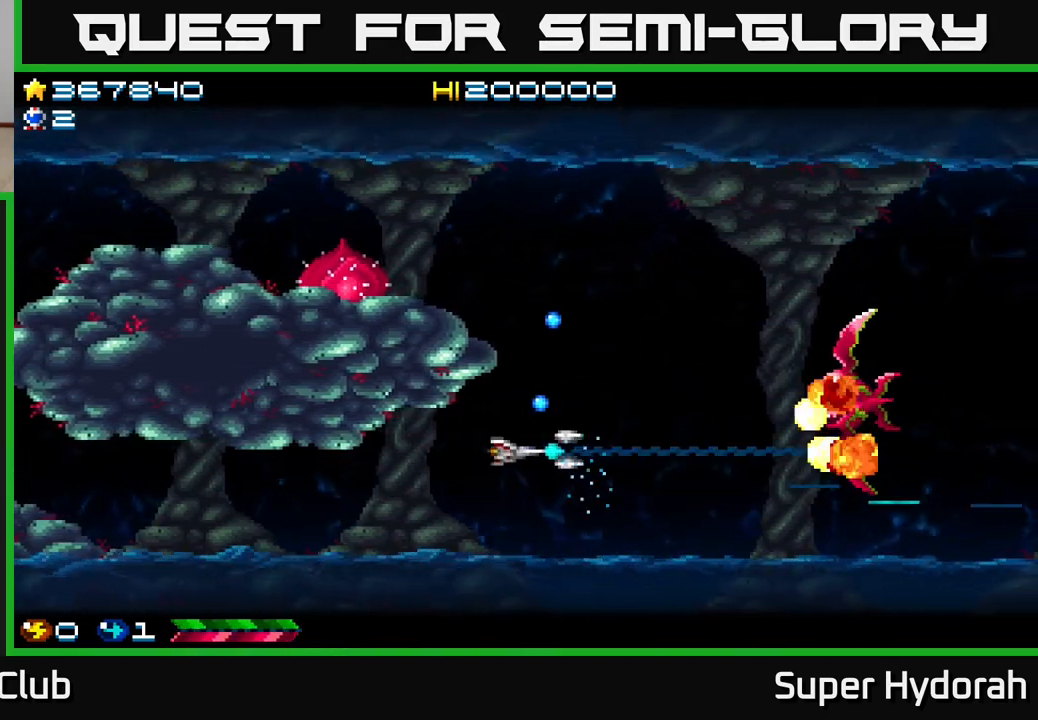
{"buttons": ["A", "DPAD_UP", "DPAD_LEFT"], "left_stick": "center", "events": [[17, "DPAD_LEFT", "up"], [117, "DPAD_RIGHT", "down"], [300, "DPAD_UP", "down"], [350, "DPAD_RIGHT", "up"], [467, "DPAD_LEFT", "down"]]}
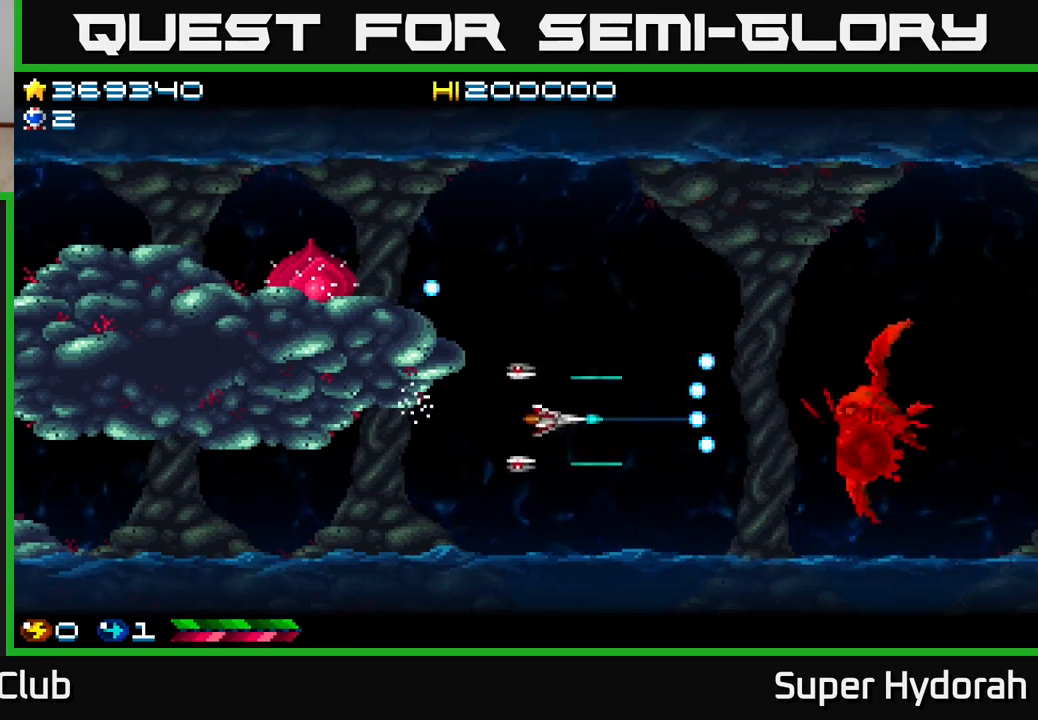
{"buttons": ["A"], "left_stick": "center", "events": [[33, "DPAD_UP", "up"], [150, "DPAD_DOWN", "down"], [250, "DPAD_DOWN", "up"], [333, "DPAD_LEFT", "up"]]}
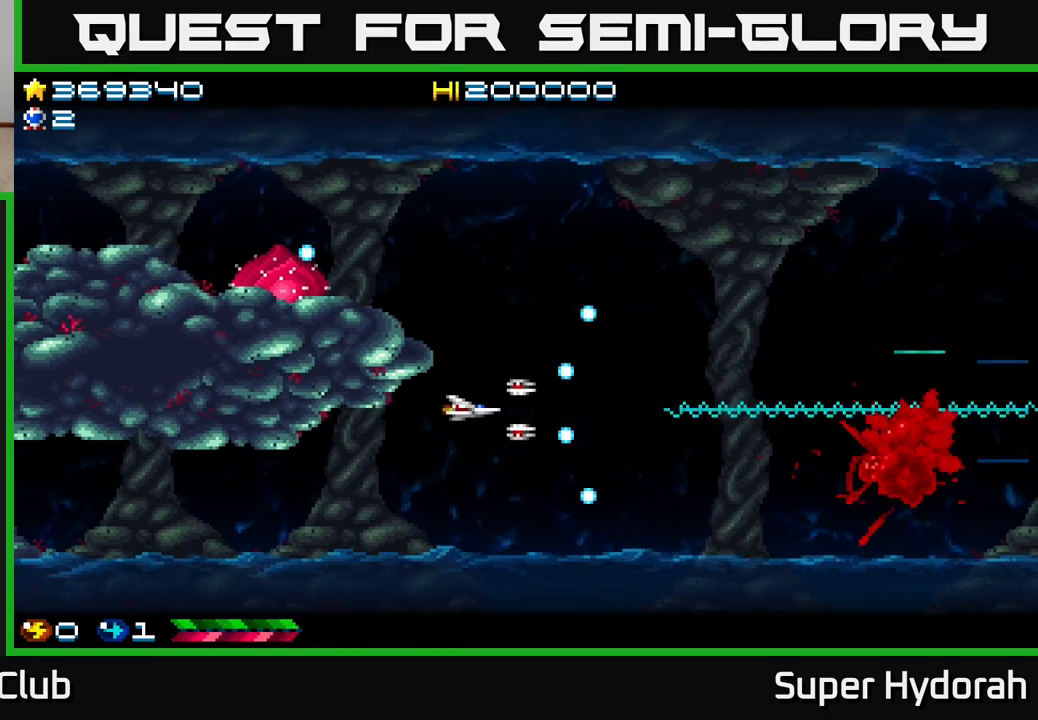
{"buttons": ["A", "DPAD_RIGHT"], "left_stick": "center", "events": [[350, "DPAD_RIGHT", "down"]]}
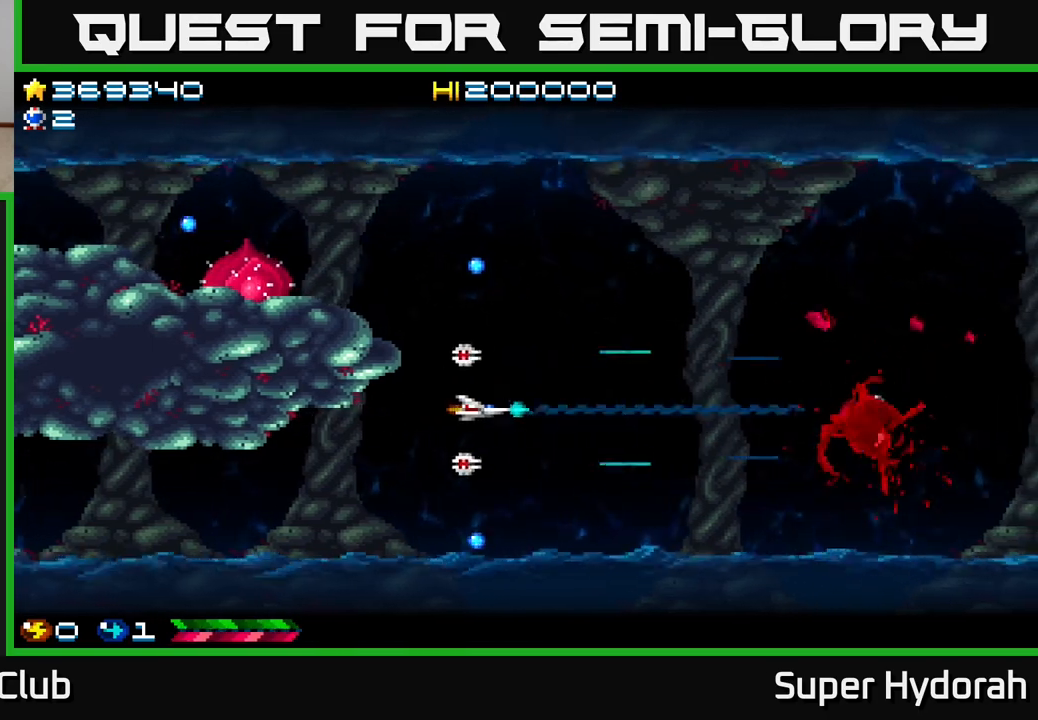
{"buttons": ["A", "DPAD_RIGHT"], "left_stick": "center", "events": []}
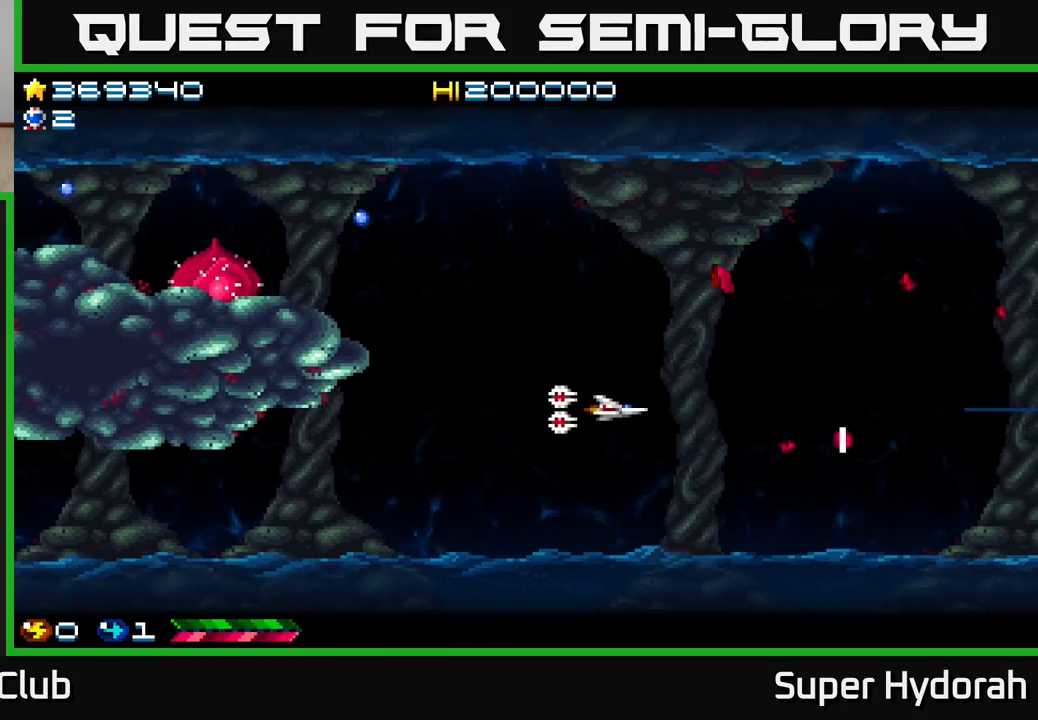
{"buttons": ["A", "DPAD_RIGHT"], "left_stick": "center", "events": [[17, "DPAD_DOWN", "down"], [67, "DPAD_RIGHT", "up"], [100, "DPAD_RIGHT", "down"], [183, "DPAD_DOWN", "up"]]}
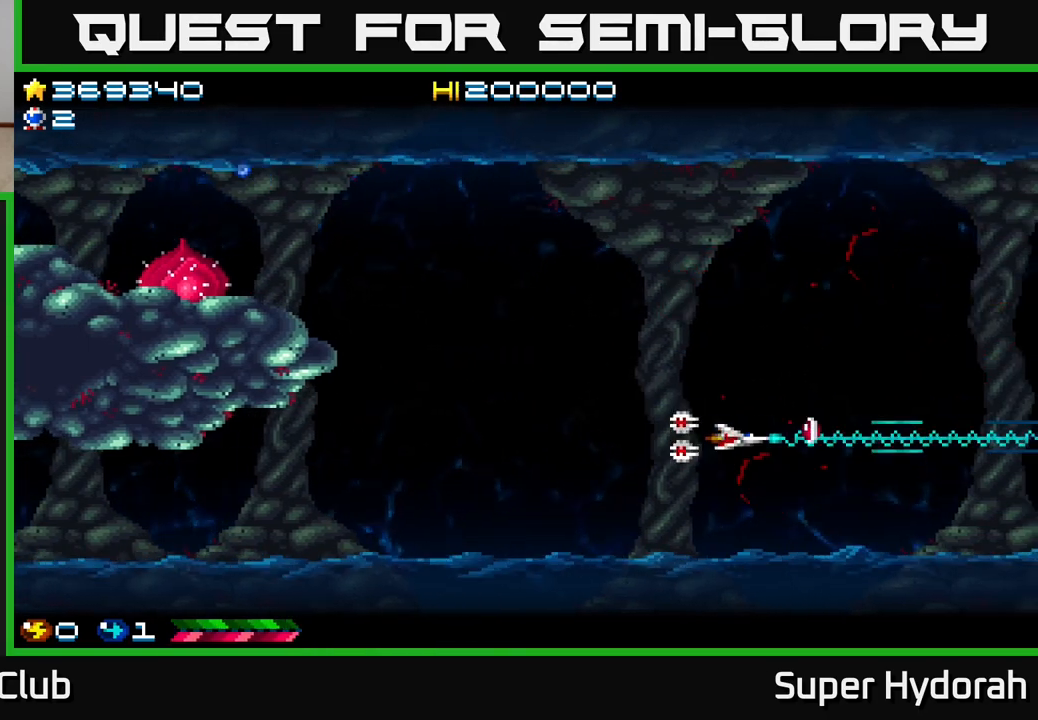
{"buttons": ["A", "DPAD_UP", "DPAD_LEFT"], "left_stick": "center", "events": [[150, "DPAD_UP", "down"], [200, "DPAD_RIGHT", "up"], [233, "DPAD_LEFT", "down"]]}